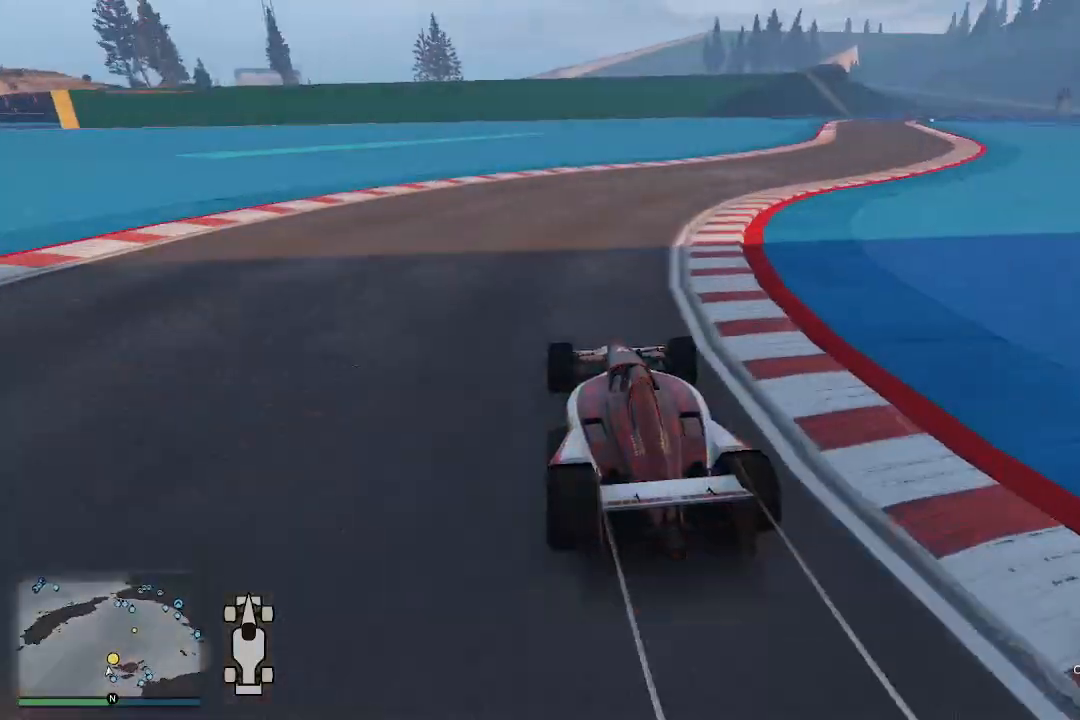
Gameplay with a controller (Xbox layout); each line is a JSON object with the inputs held at the frame after it. "events" lists button and stick changes between this image and that frame as [ms after this image, input, new state], when the widget could be followed in between.
{"buttons": ["R2", "R3"], "left_stick": "center", "right_stick": "center", "events": [[267, "R3", "down"], [267, "right_stick", "right"], [367, "right_stick", "center"], [433, "left_stick", "center"]]}
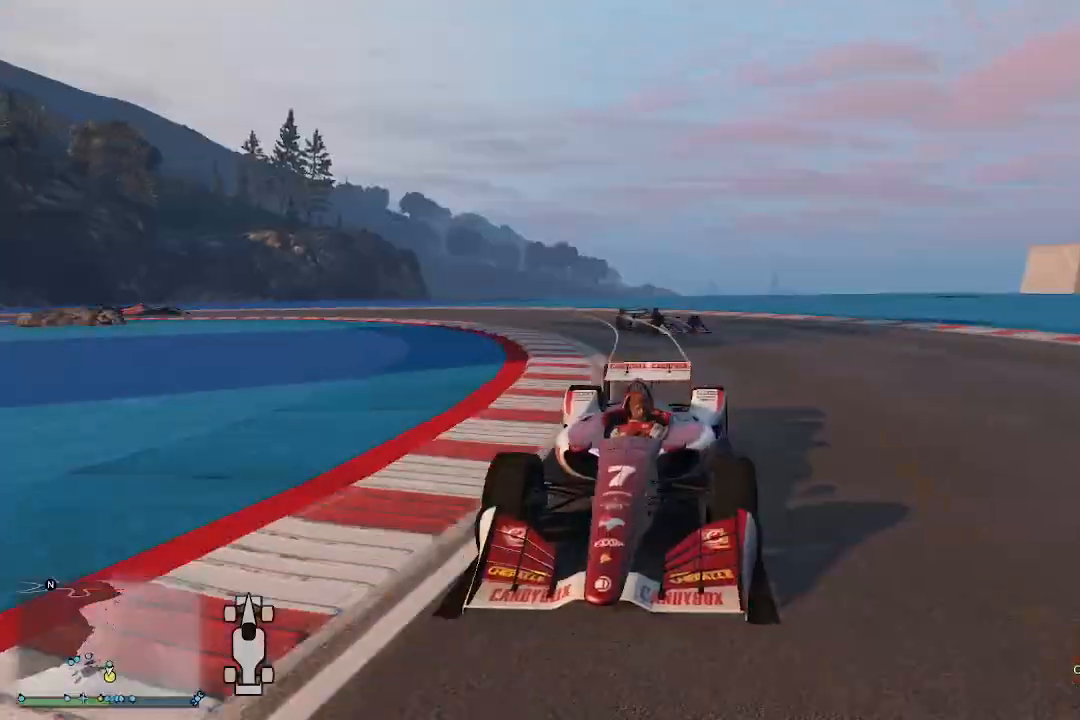
{"buttons": ["R2"], "left_stick": "center", "right_stick": "center", "events": [[267, "left_stick", "right"], [333, "R3", "up"], [367, "left_stick", "center"]]}
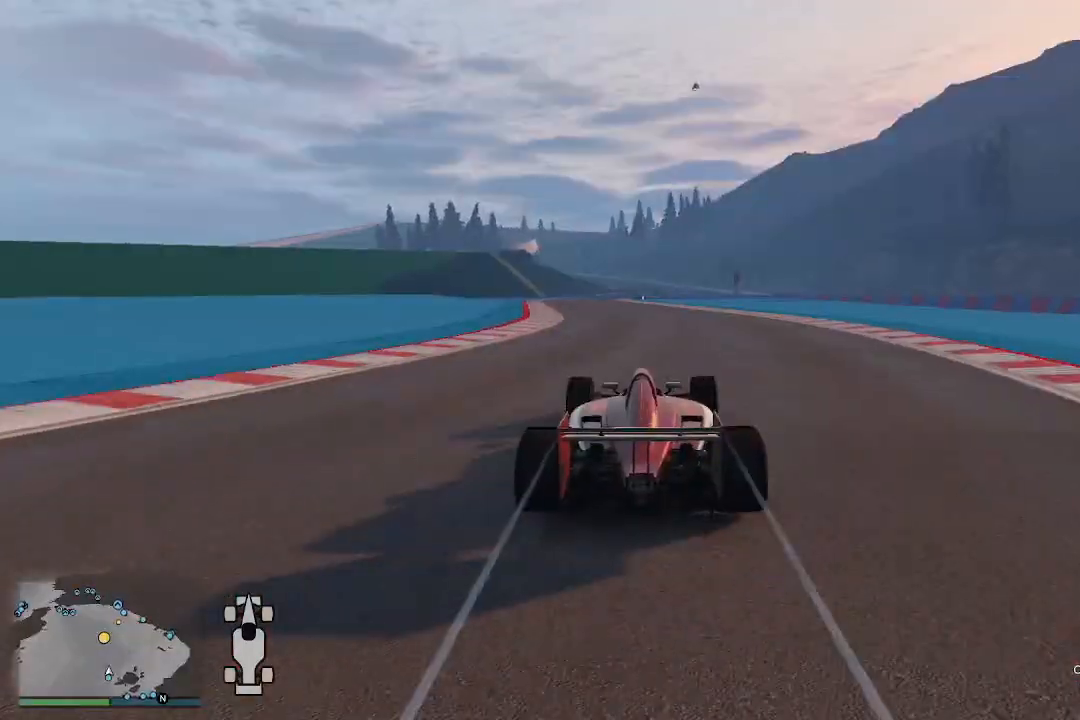
{"buttons": ["R2", "R3"], "left_stick": "center", "right_stick": "center", "events": [[500, "R3", "down"]]}
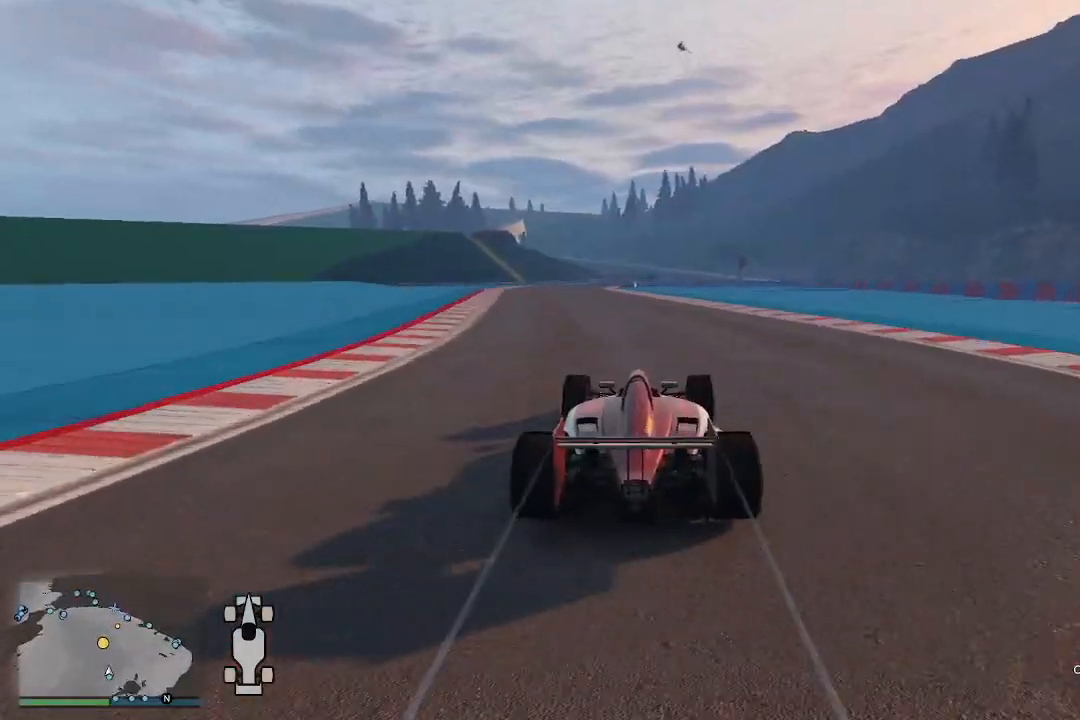
{"buttons": ["R2"], "left_stick": "left", "right_stick": "down", "events": [[300, "R3", "up"], [367, "right_stick", "down"], [467, "left_stick", "left"]]}
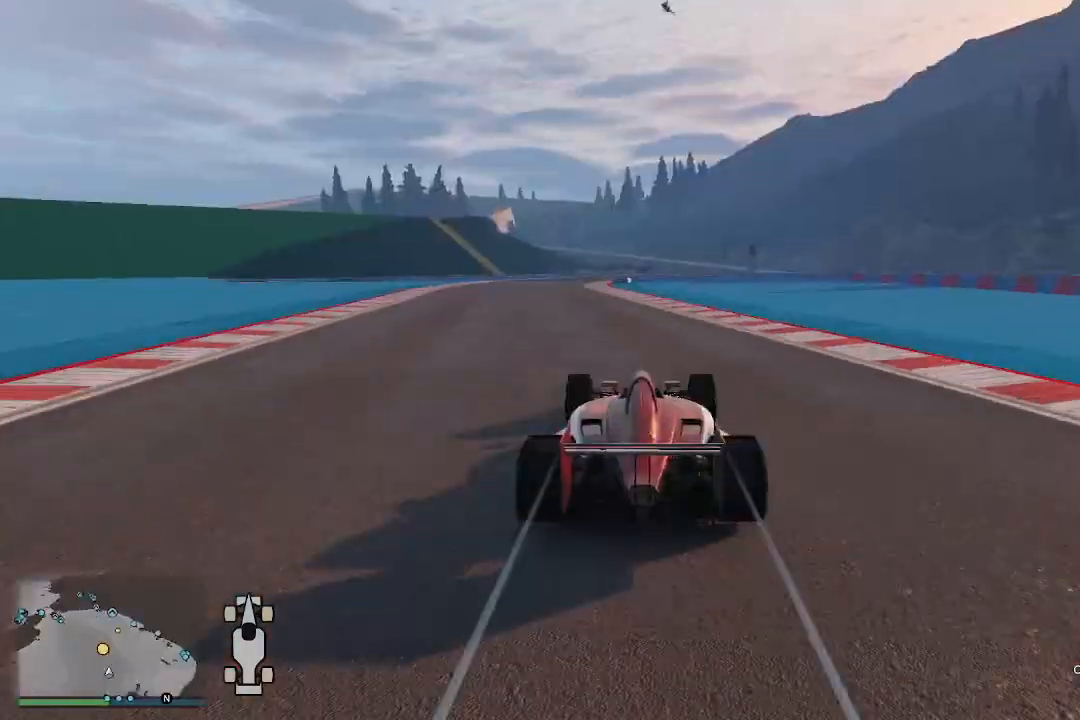
{"buttons": ["R2"], "left_stick": "center", "right_stick": "down", "events": [[67, "left_stick", "center"], [167, "left_stick", "left"], [333, "left_stick", "right"], [433, "left_stick", "center"]]}
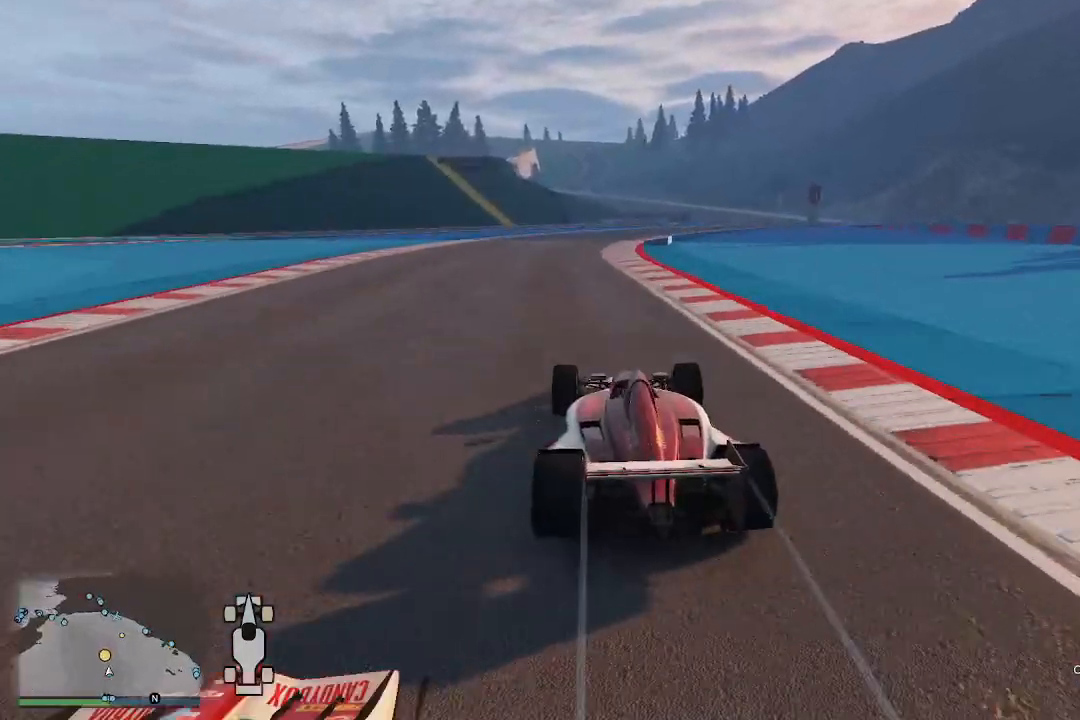
{"buttons": ["R2"], "left_stick": "right", "right_stick": "down", "events": [[433, "left_stick", "right"]]}
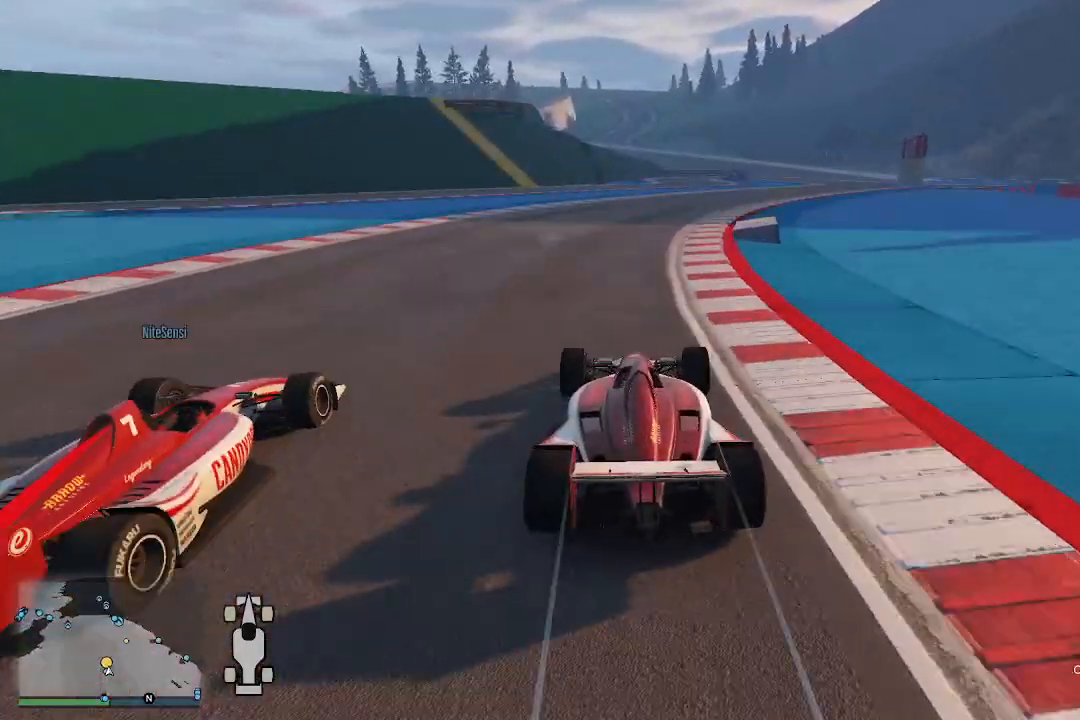
{"buttons": ["R2"], "left_stick": "right", "right_stick": "down", "events": [[367, "left_stick", "center"], [400, "right_stick", "center"], [467, "left_stick", "right"], [500, "right_stick", "down"]]}
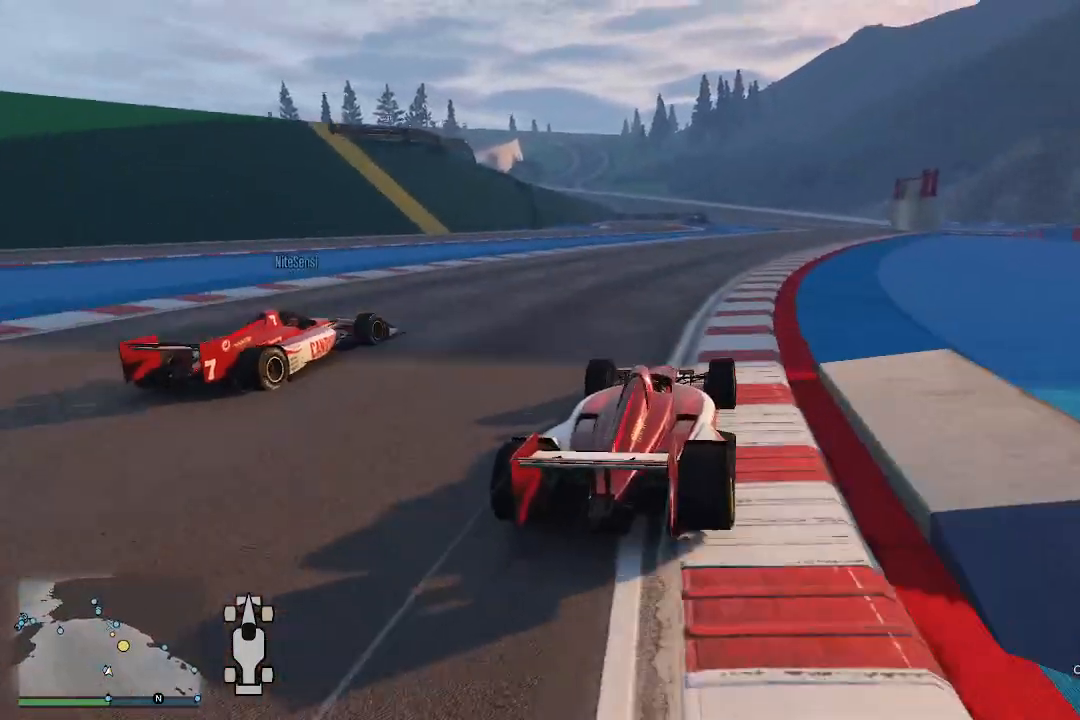
{"buttons": ["R2"], "left_stick": "center", "right_stick": "down", "events": [[133, "left_stick", "center"]]}
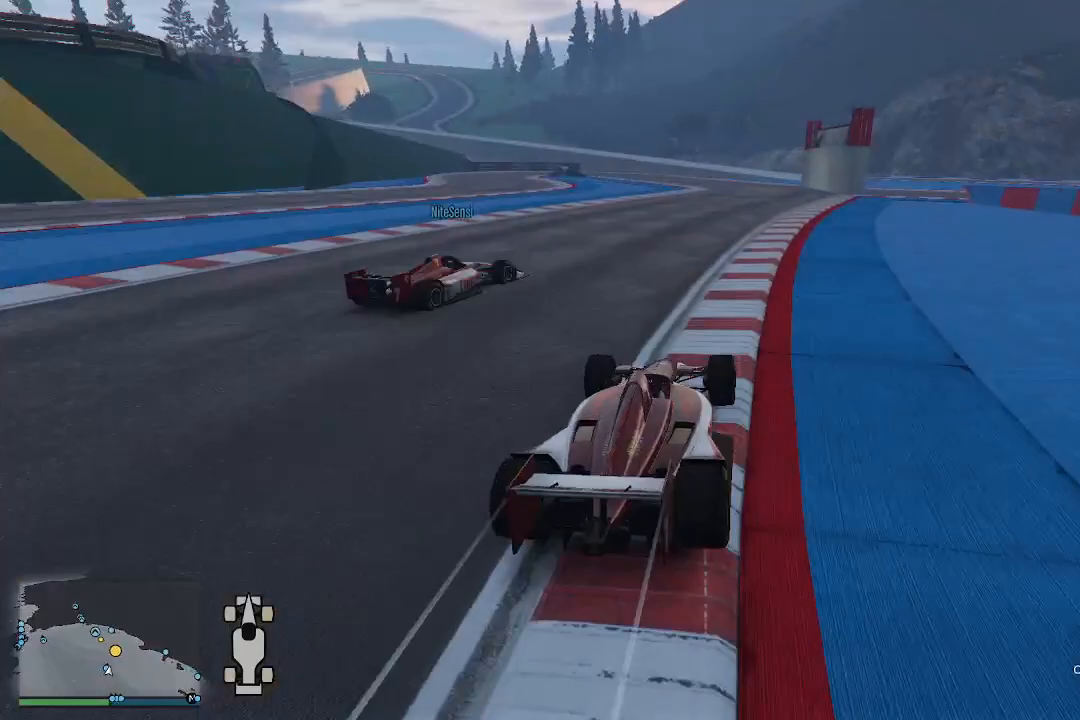
{"buttons": ["R2"], "left_stick": "center", "right_stick": "down", "events": [[33, "left_stick", "right"], [167, "left_stick", "center"]]}
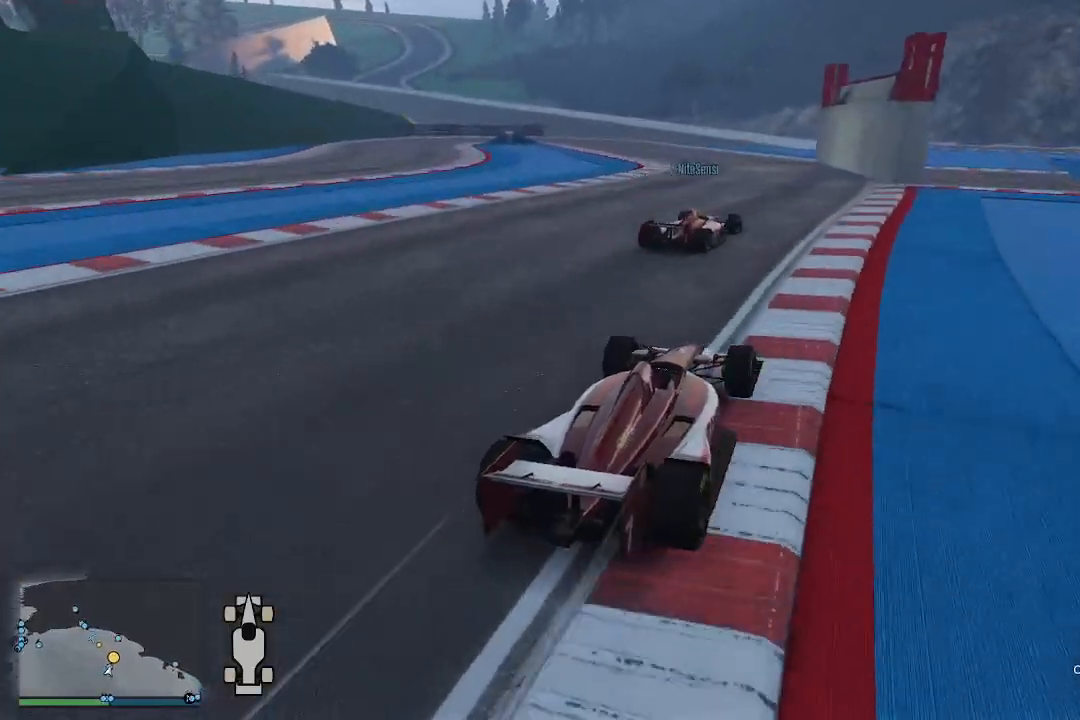
{"buttons": ["R2"], "left_stick": "left", "right_stick": "down", "events": [[333, "left_stick", "left"]]}
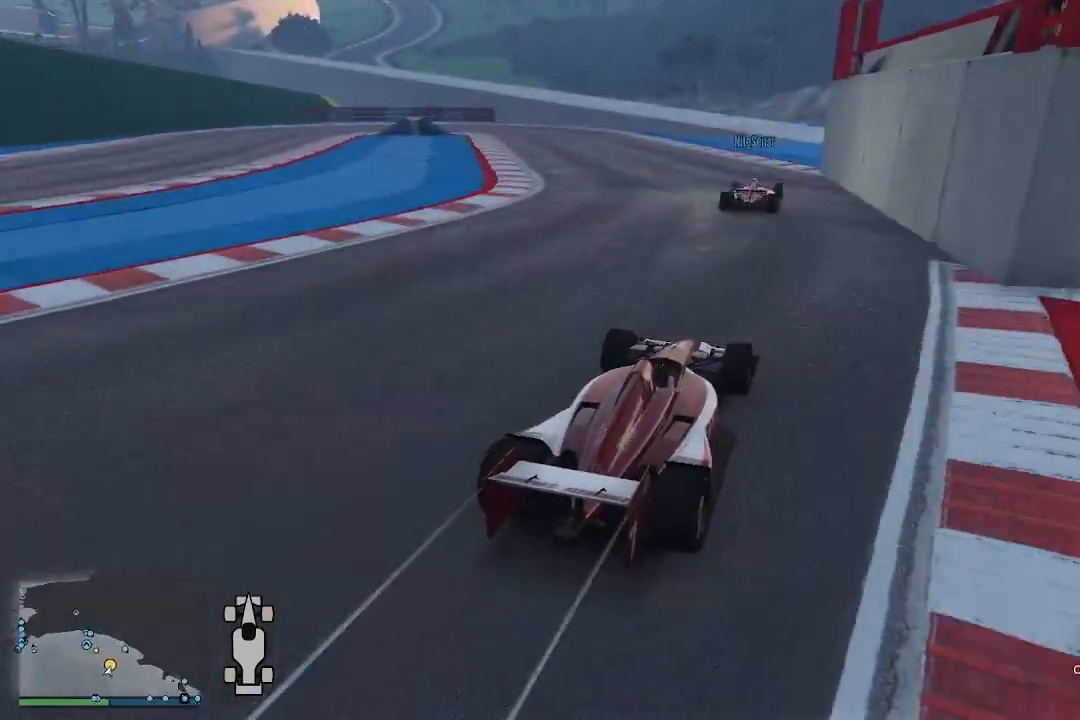
{"buttons": ["R2"], "left_stick": "left", "right_stick": "down", "events": []}
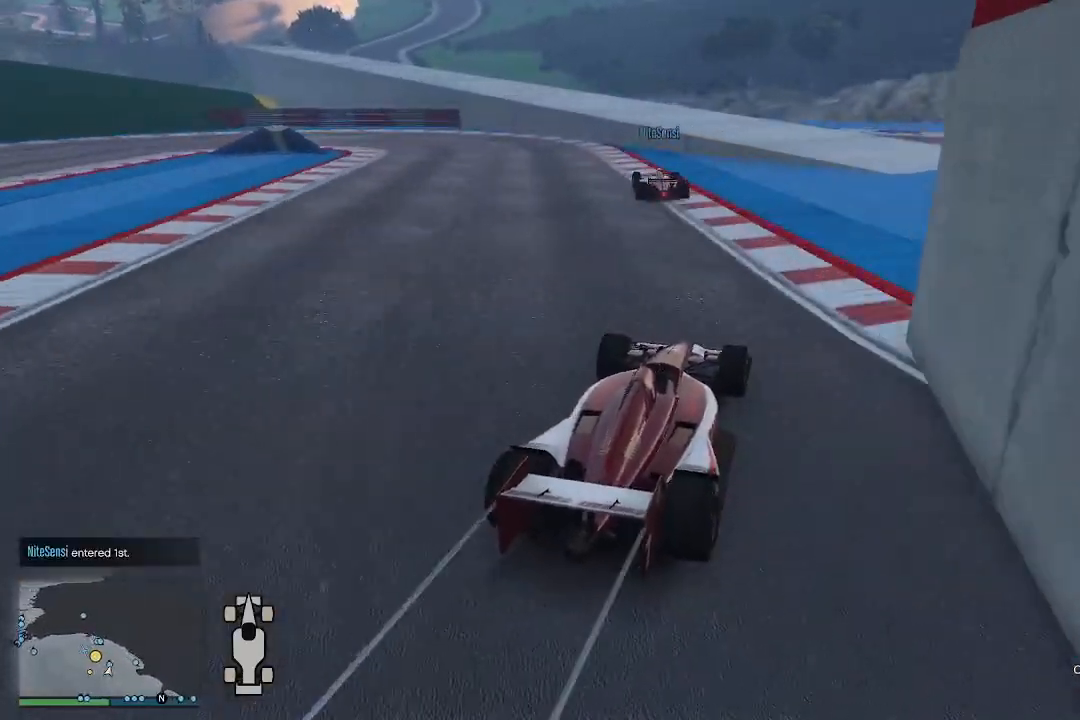
{"buttons": ["L2"], "left_stick": "down-left", "right_stick": "down-left", "events": [[33, "left_stick", "down-left"], [100, "L2", "down"], [167, "R2", "up"], [200, "right_stick", "down-left"]]}
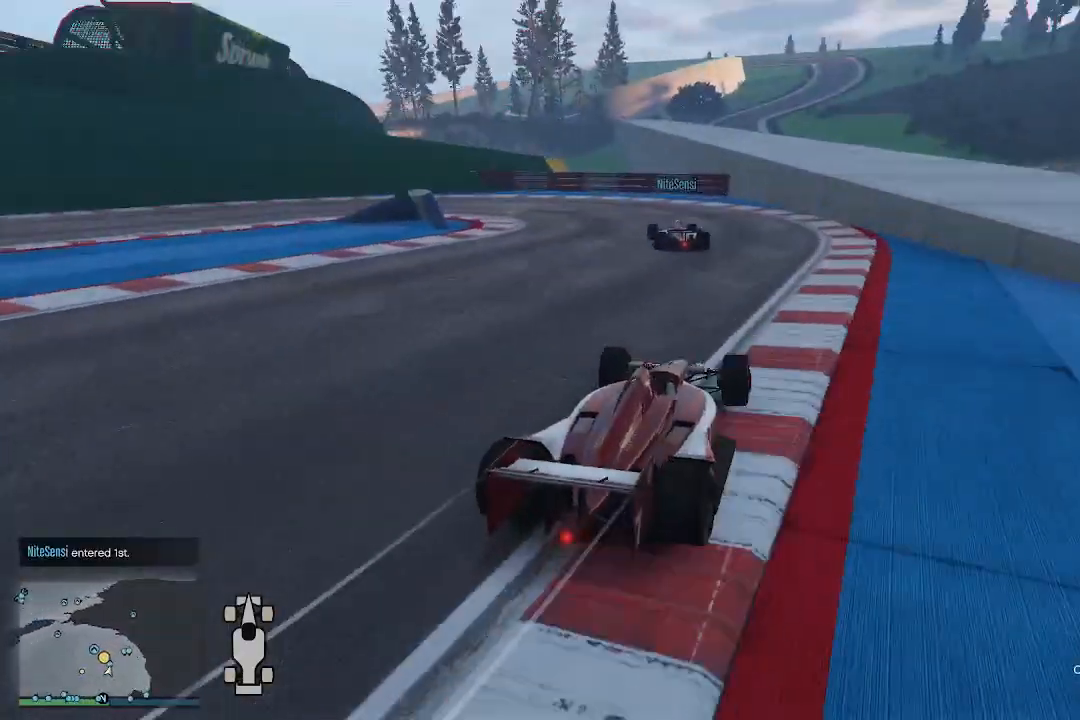
{"buttons": ["L2"], "left_stick": "left", "right_stick": "down-left", "events": [[100, "L2", "up"], [167, "L2", "down"], [233, "L2", "up"], [267, "left_stick", "left"], [300, "L2", "down"], [400, "L2", "up"], [500, "L2", "down"]]}
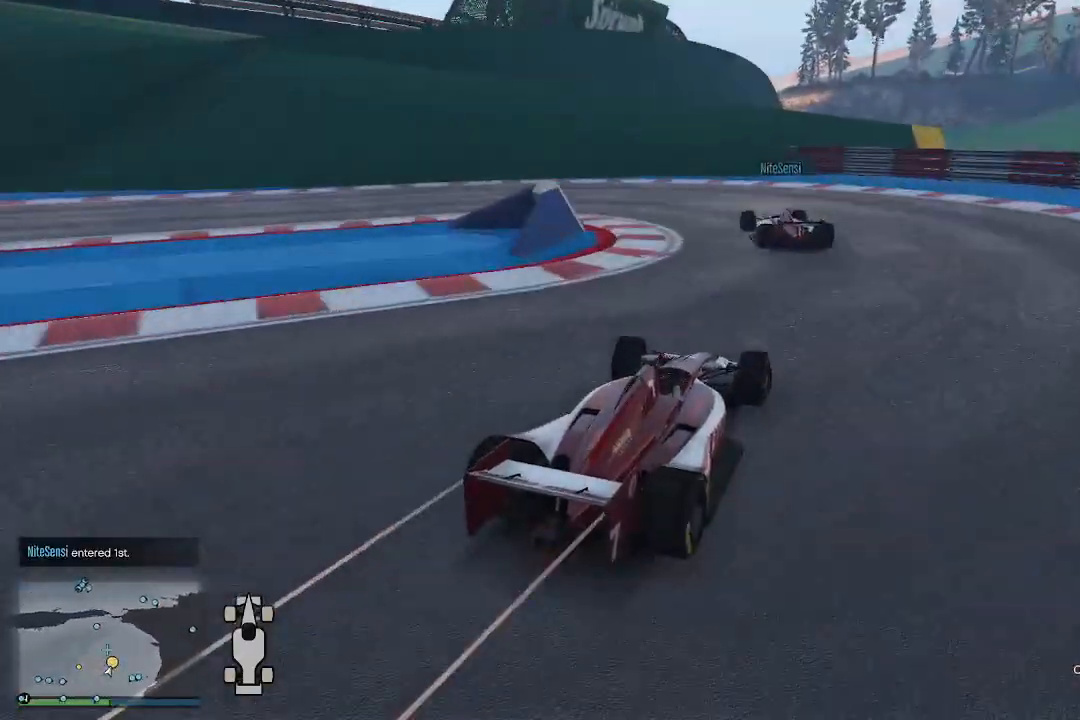
{"buttons": [], "left_stick": "left", "right_stick": "down-left", "events": [[133, "L2", "up"]]}
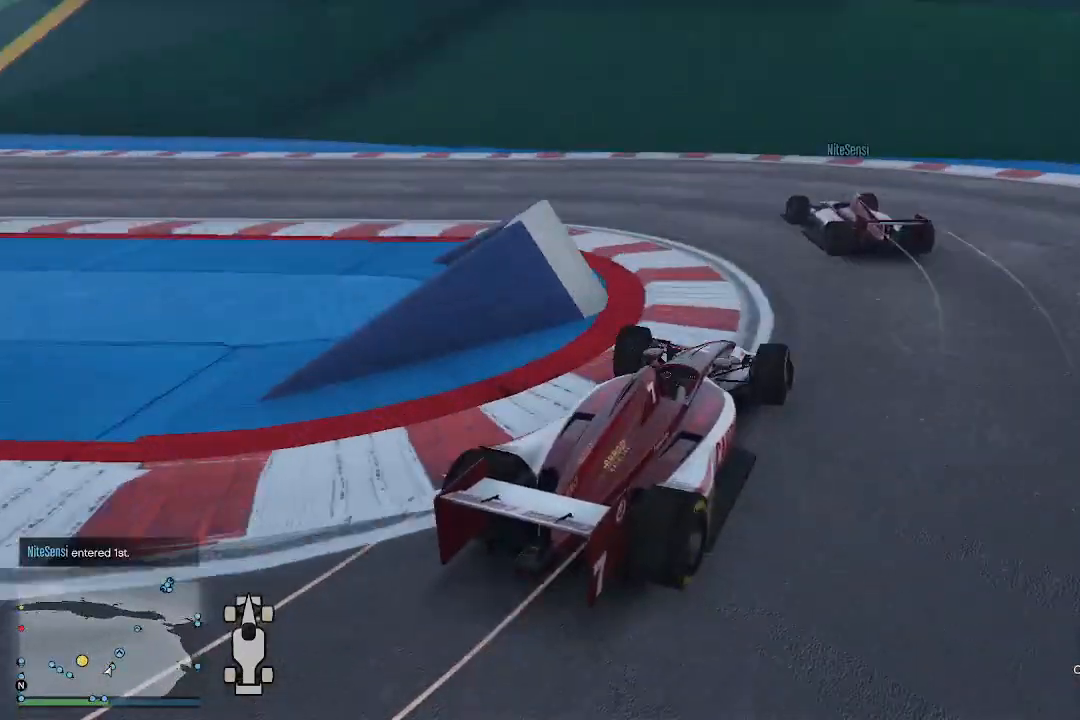
{"buttons": ["R2"], "left_stick": "down-left", "right_stick": "down-left", "events": [[33, "left_stick", "down-left"], [233, "right_stick", "left"], [367, "right_stick", "down-left"], [500, "R2", "down"]]}
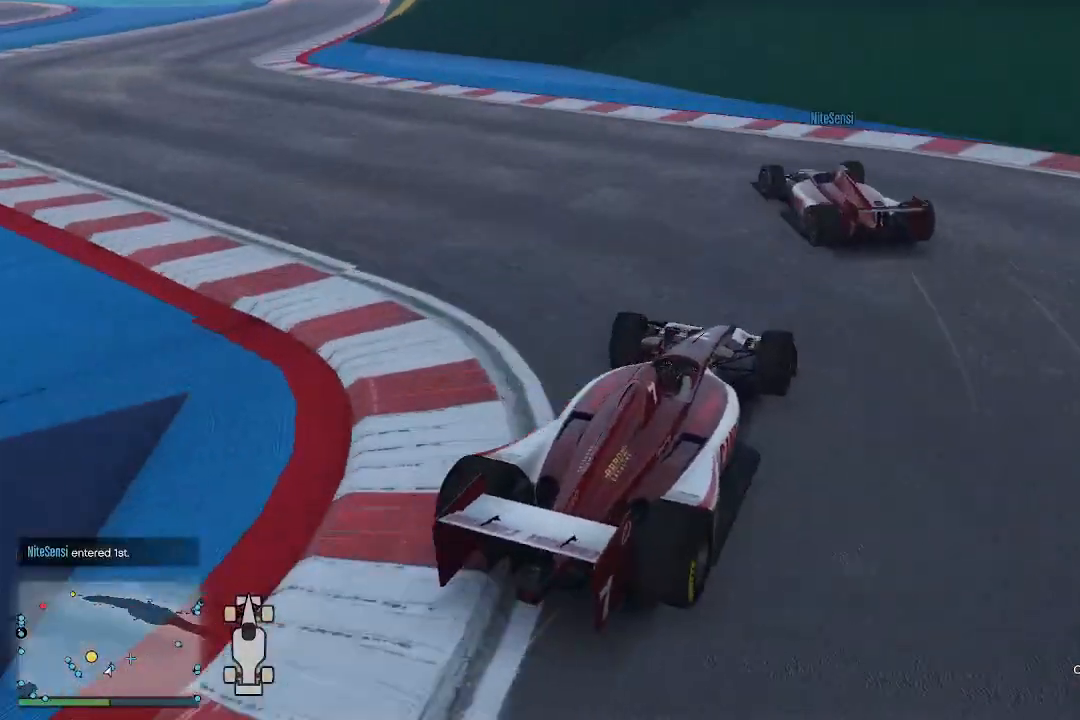
{"buttons": ["R2"], "left_stick": "down-left", "right_stick": "down-left", "events": []}
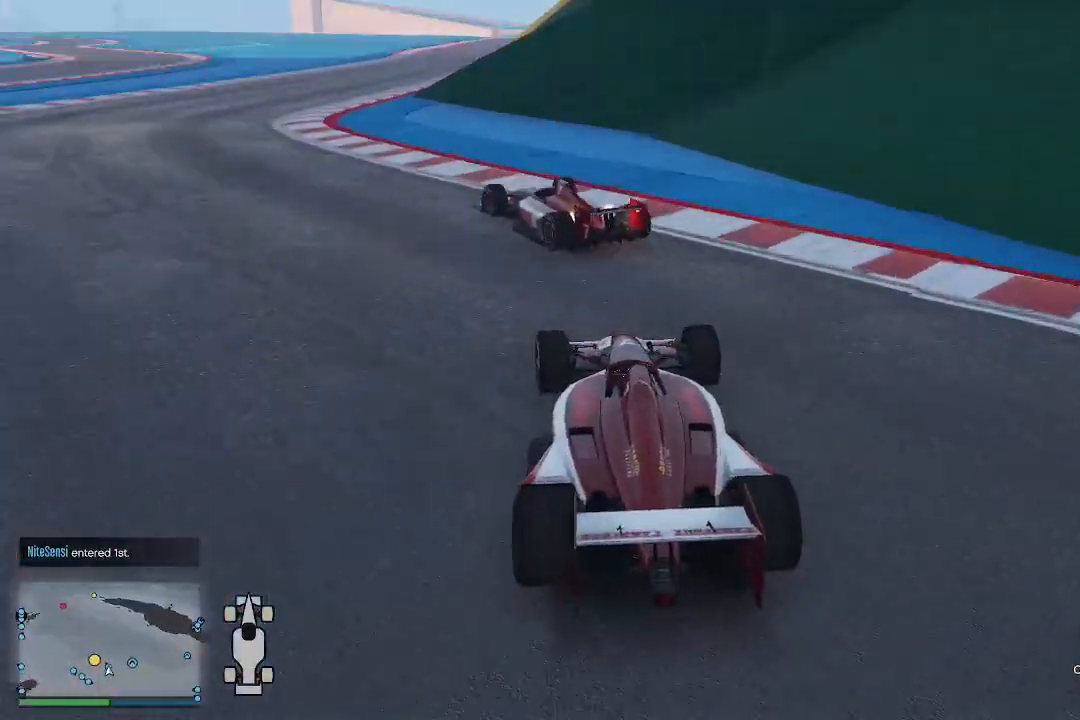
{"buttons": ["R2", "R3"], "left_stick": "up-right", "right_stick": "right", "events": [[333, "left_stick", "center"], [433, "R3", "down"], [467, "right_stick", "right"], [500, "left_stick", "up-right"]]}
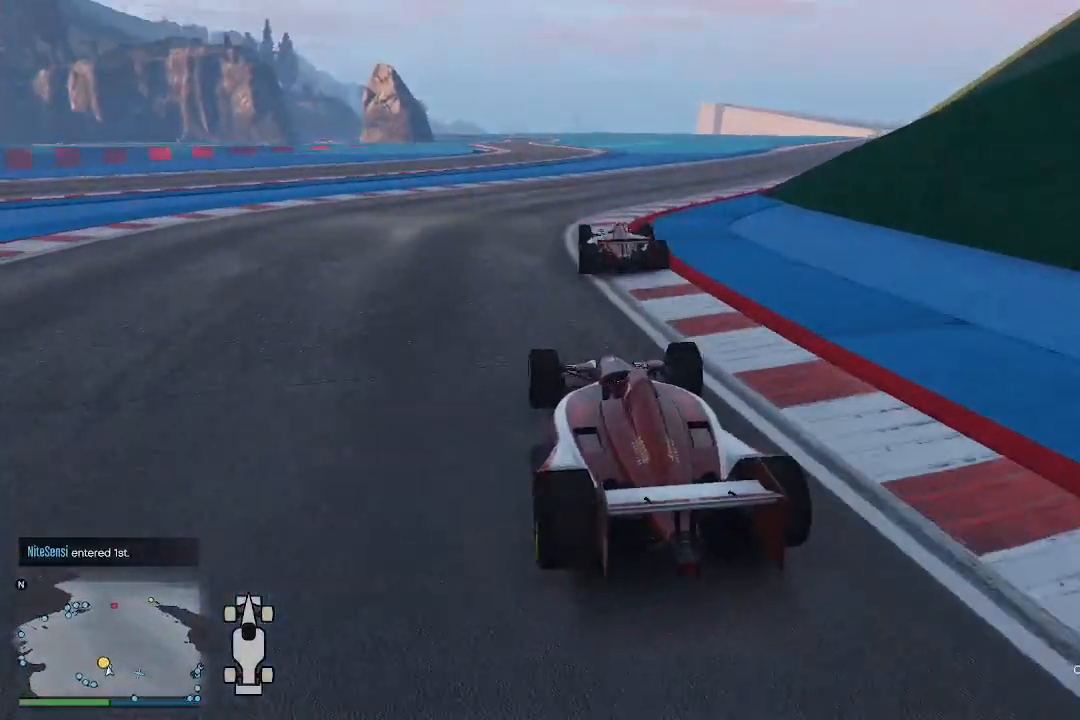
{"buttons": ["R2"], "left_stick": "up", "right_stick": "down-right", "events": [[167, "R3", "up"], [167, "right_stick", "down-right"], [300, "left_stick", "center"], [400, "left_stick", "right"], [500, "left_stick", "up"]]}
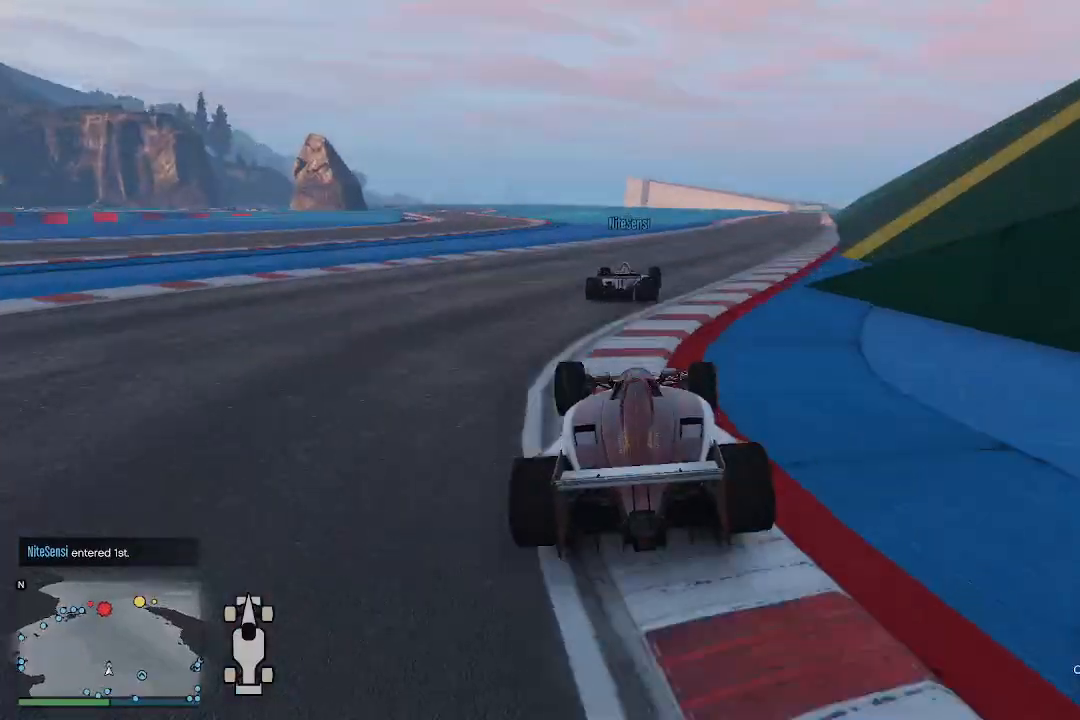
{"buttons": ["R2"], "left_stick": "center", "right_stick": "down", "events": [[100, "left_stick", "center"], [300, "left_stick", "right"], [333, "right_stick", "down"], [433, "left_stick", "center"]]}
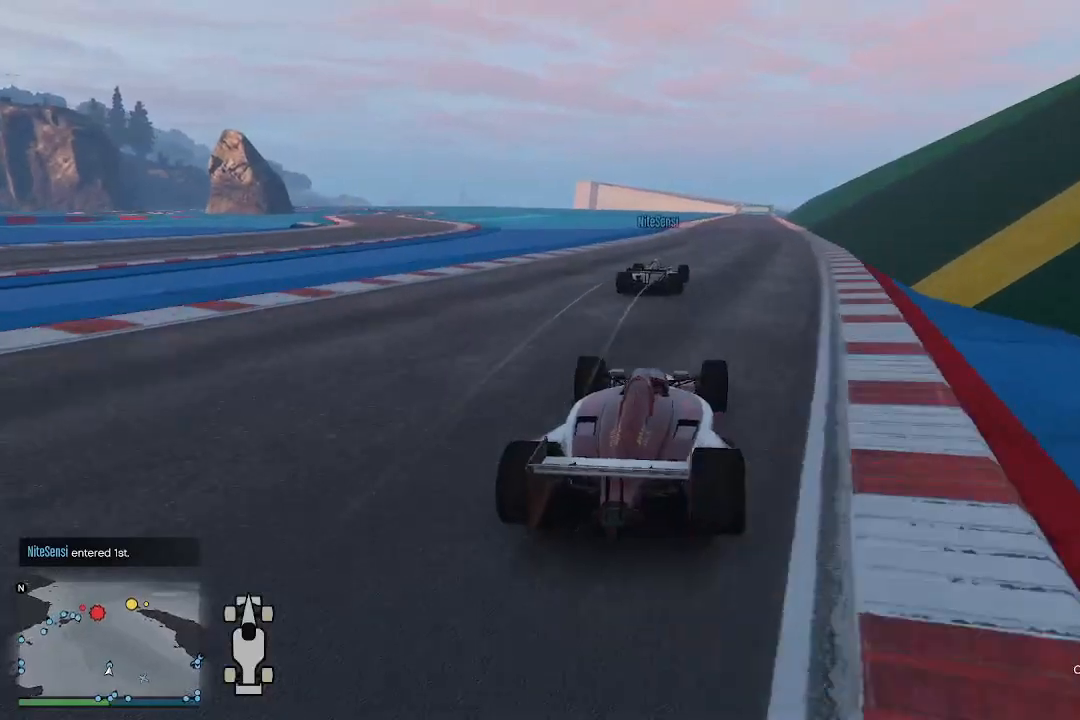
{"buttons": ["R2"], "left_stick": "center", "right_stick": "down", "events": [[133, "right_stick", "center"], [333, "right_stick", "down"]]}
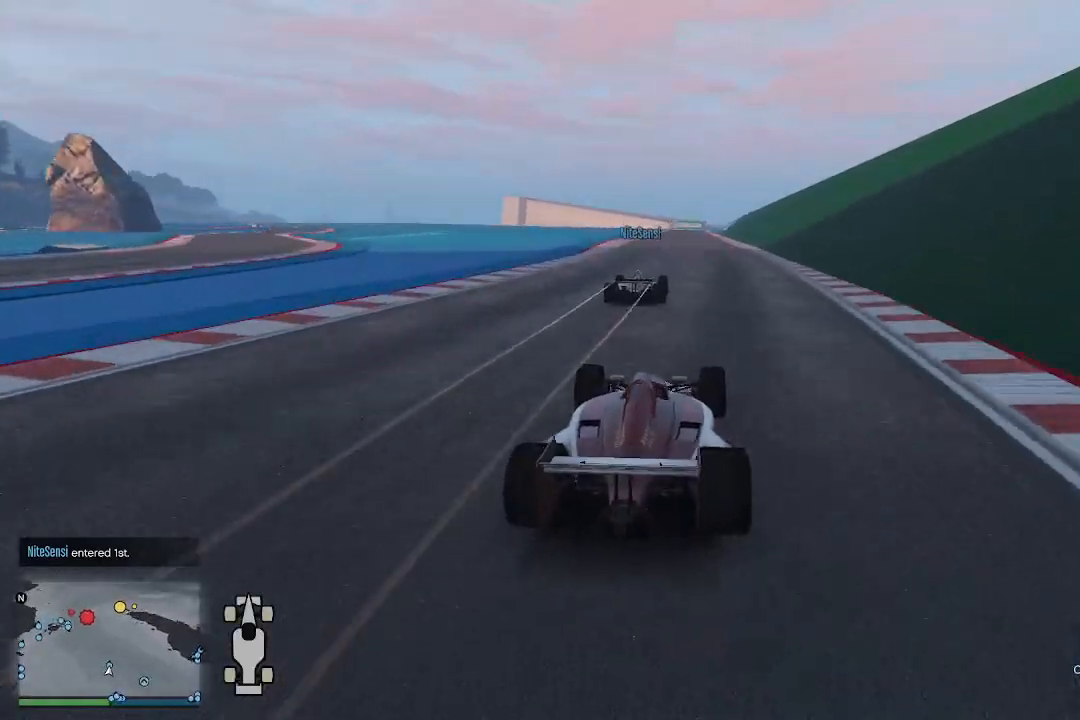
{"buttons": ["R2"], "left_stick": "center", "right_stick": "down", "events": [[133, "right_stick", "center"], [267, "right_stick", "down"], [333, "left_stick", "left"], [433, "left_stick", "center"]]}
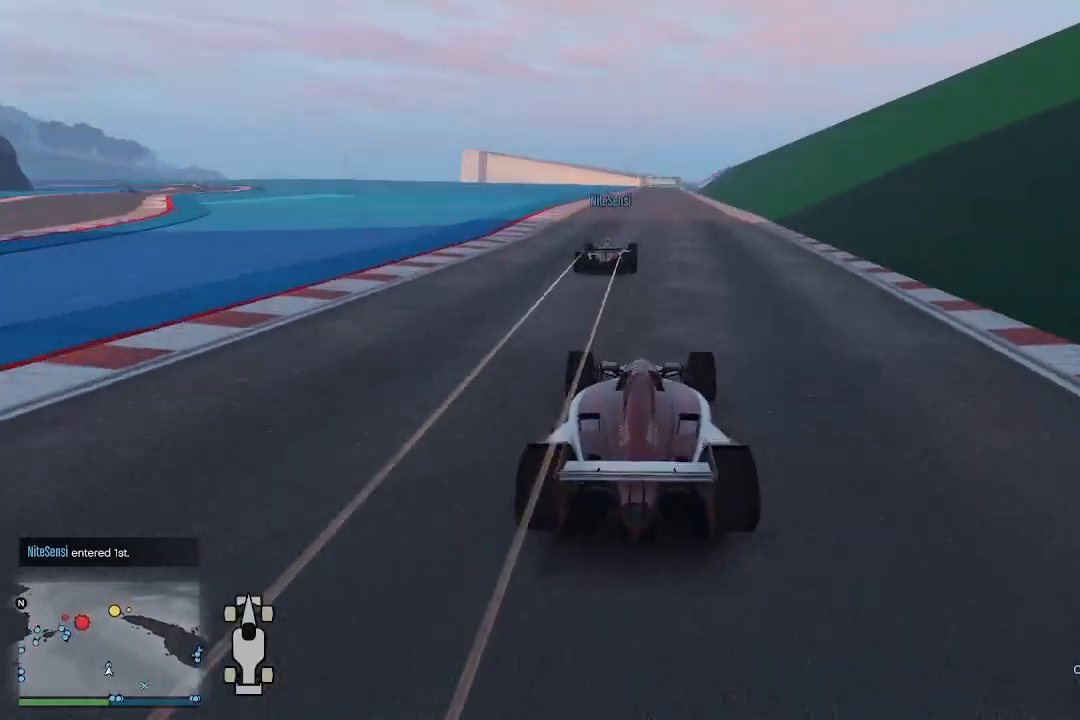
{"buttons": ["R2"], "left_stick": "center", "right_stick": "down", "events": []}
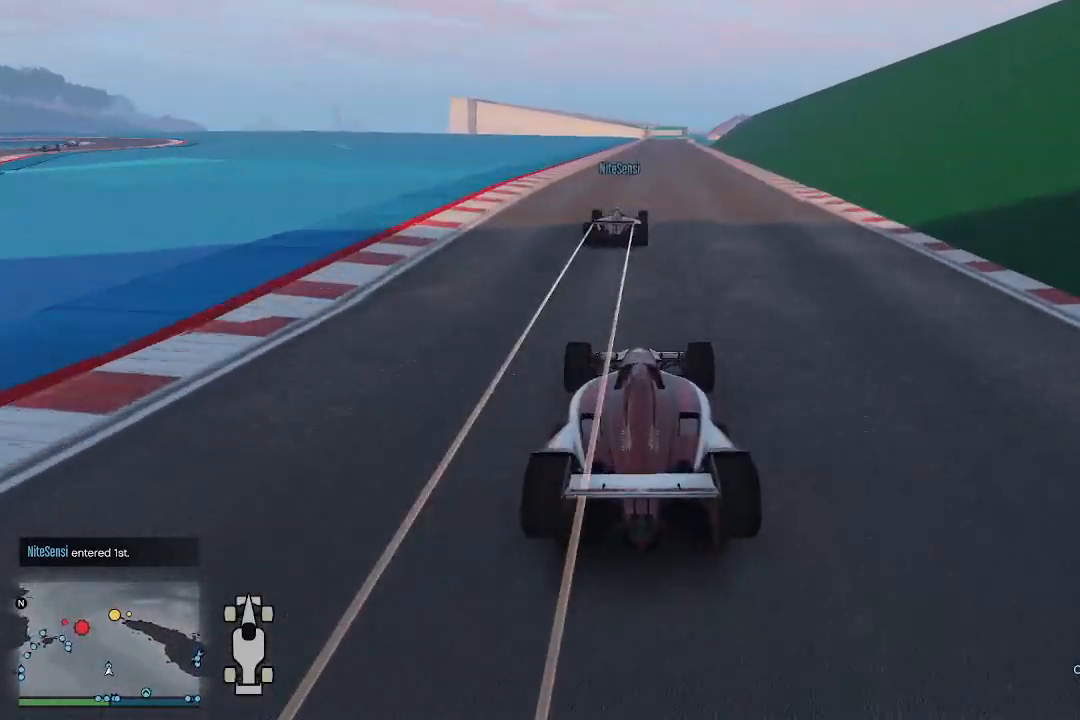
{"buttons": ["R2"], "left_stick": "center", "right_stick": "down", "events": [[267, "left_stick", "right"], [333, "left_stick", "center"], [400, "left_stick", "left"], [467, "left_stick", "center"]]}
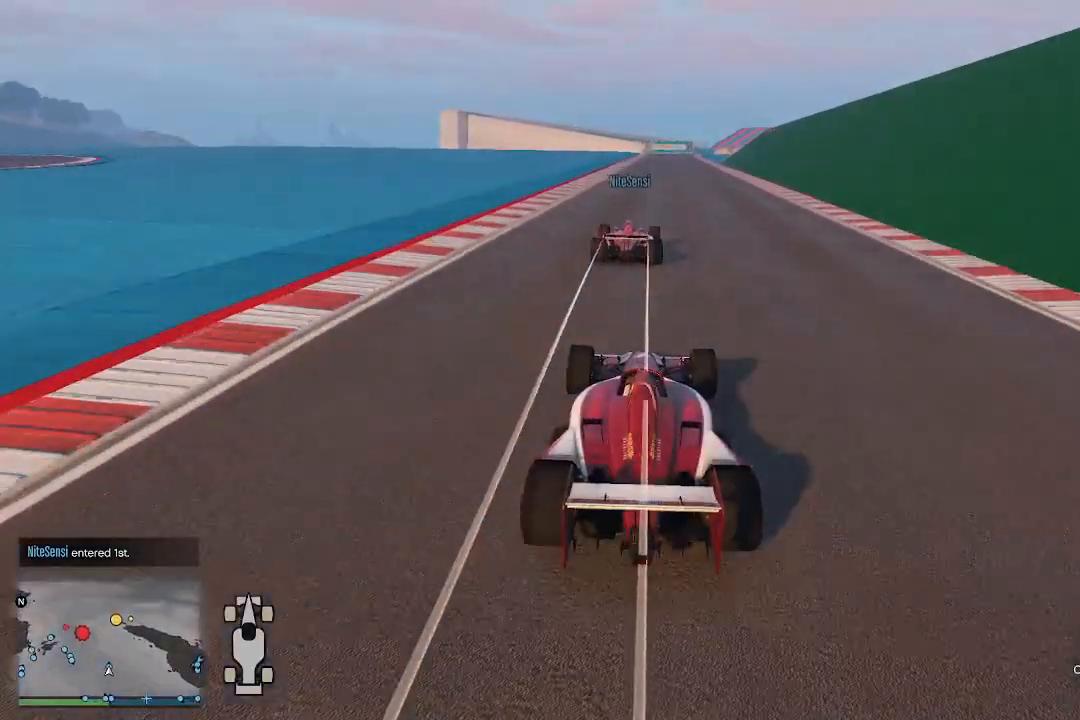
{"buttons": ["R2"], "left_stick": "center", "right_stick": "down", "events": [[367, "left_stick", "left"], [467, "left_stick", "center"]]}
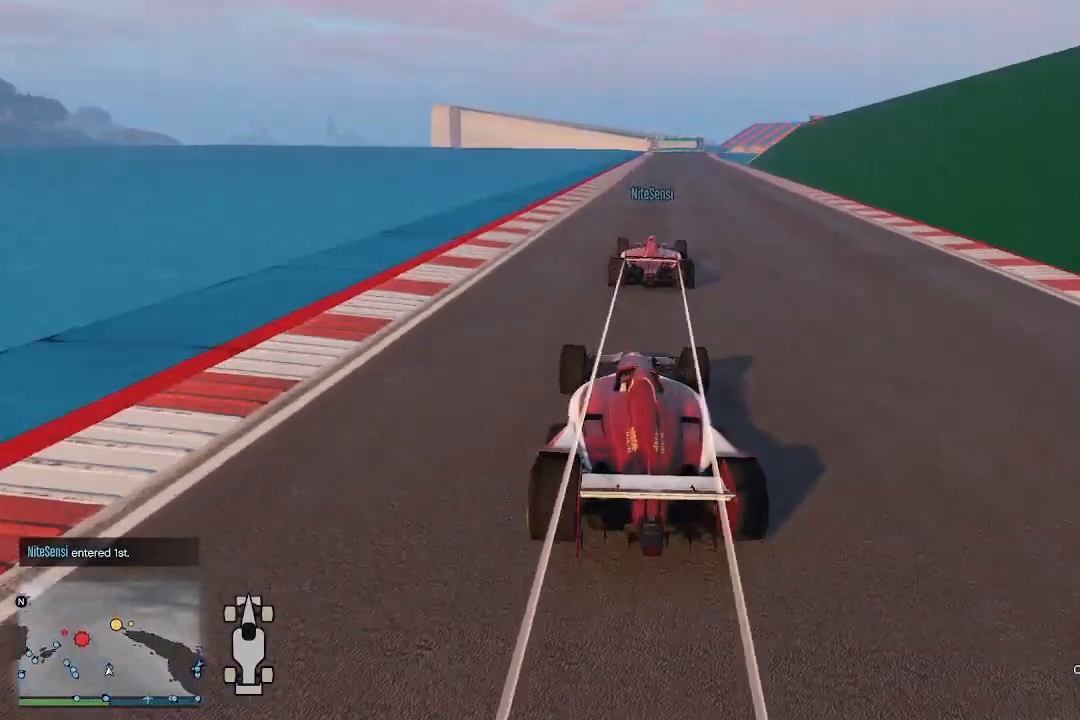
{"buttons": ["R2"], "left_stick": "center", "right_stick": "down", "events": [[267, "left_stick", "right"], [467, "left_stick", "center"]]}
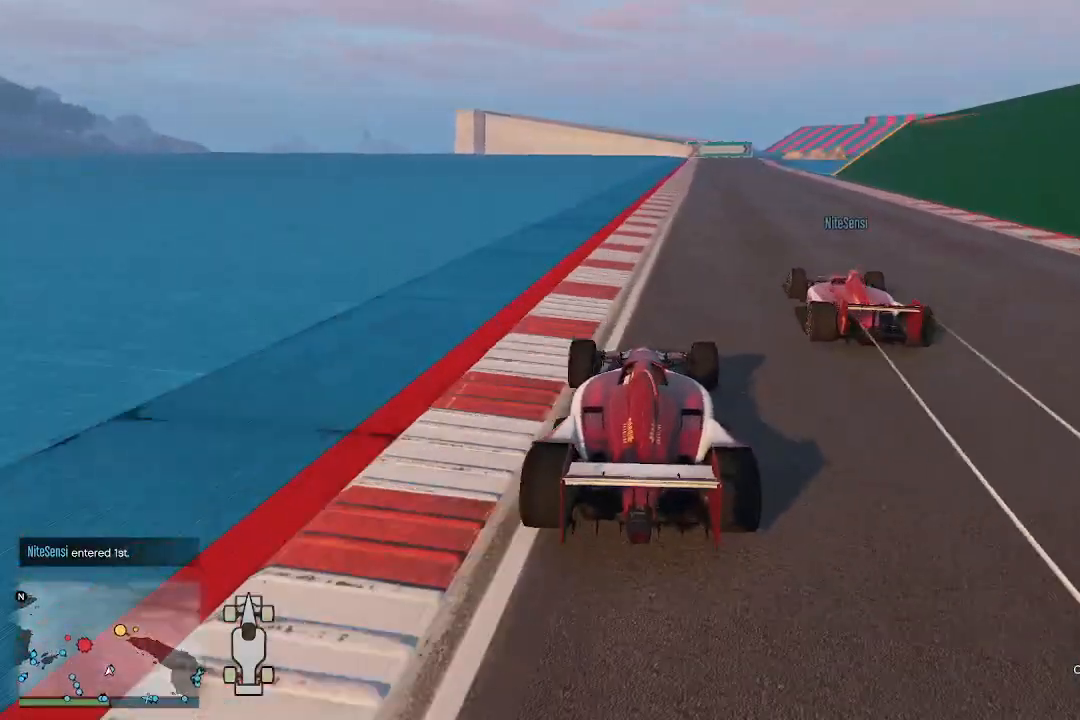
{"buttons": ["R2"], "left_stick": "right", "right_stick": "center", "events": [[133, "left_stick", "right"], [233, "left_stick", "center"], [300, "right_stick", "center"], [433, "left_stick", "right"]]}
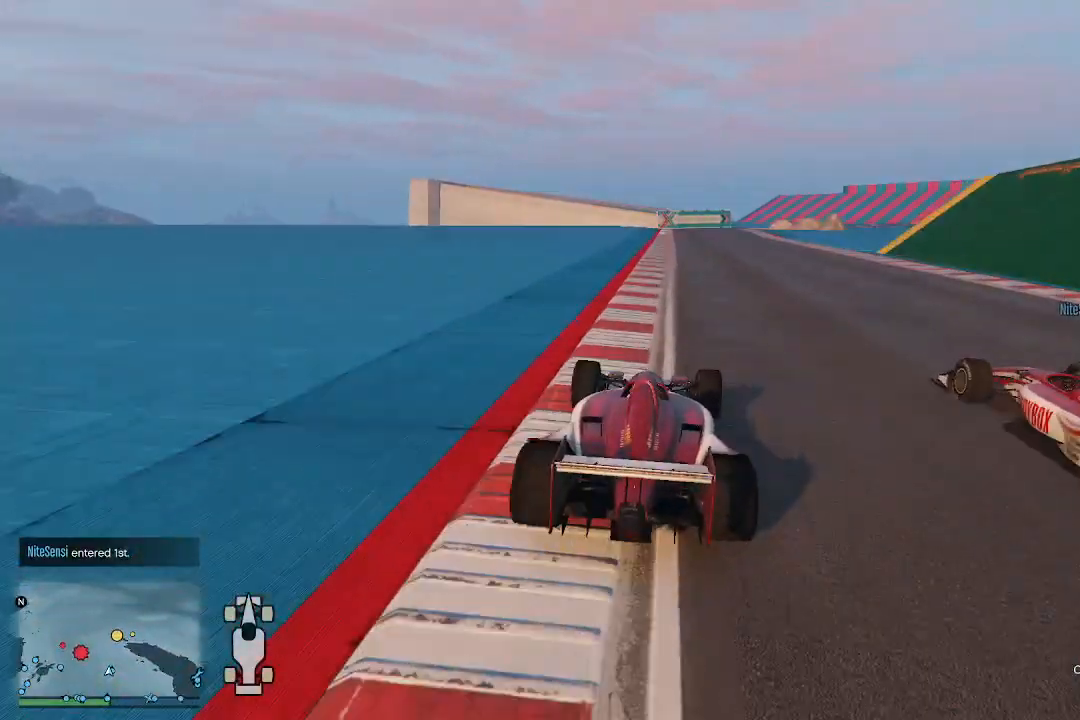
{"buttons": ["R2"], "left_stick": "center", "right_stick": "down", "events": [[33, "left_stick", "center"], [267, "right_stick", "down"]]}
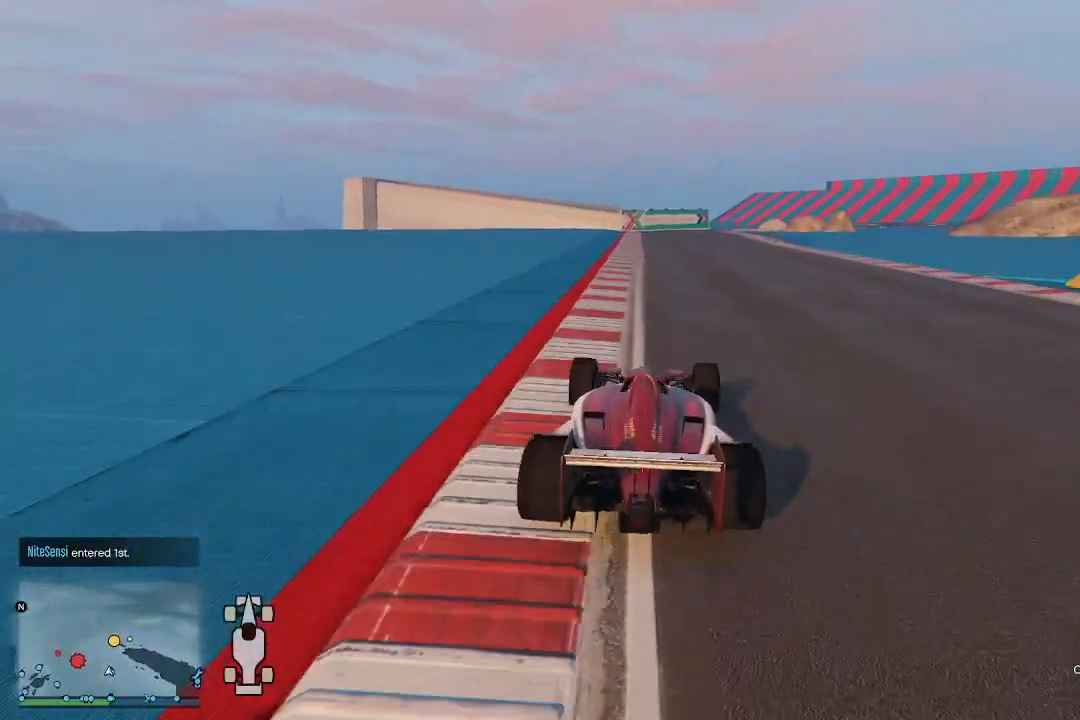
{"buttons": ["R2"], "left_stick": "left", "right_stick": "down", "events": [[433, "left_stick", "left"]]}
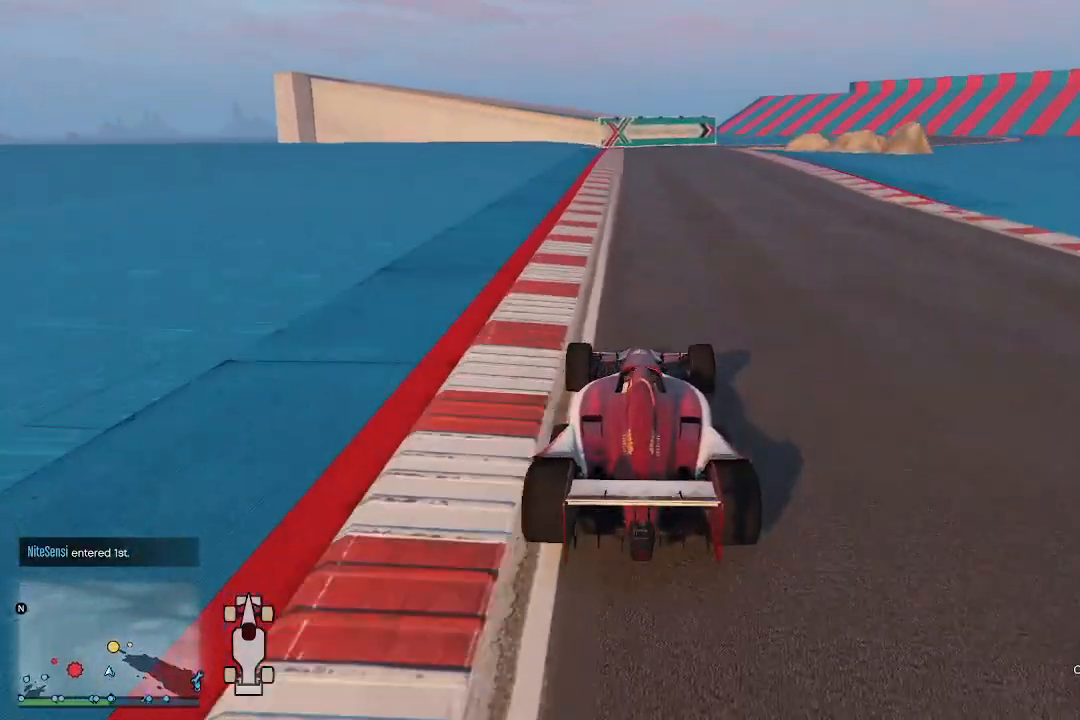
{"buttons": ["R2"], "left_stick": "center", "right_stick": "down", "events": [[33, "left_stick", "center"], [300, "left_stick", "right"], [400, "left_stick", "center"]]}
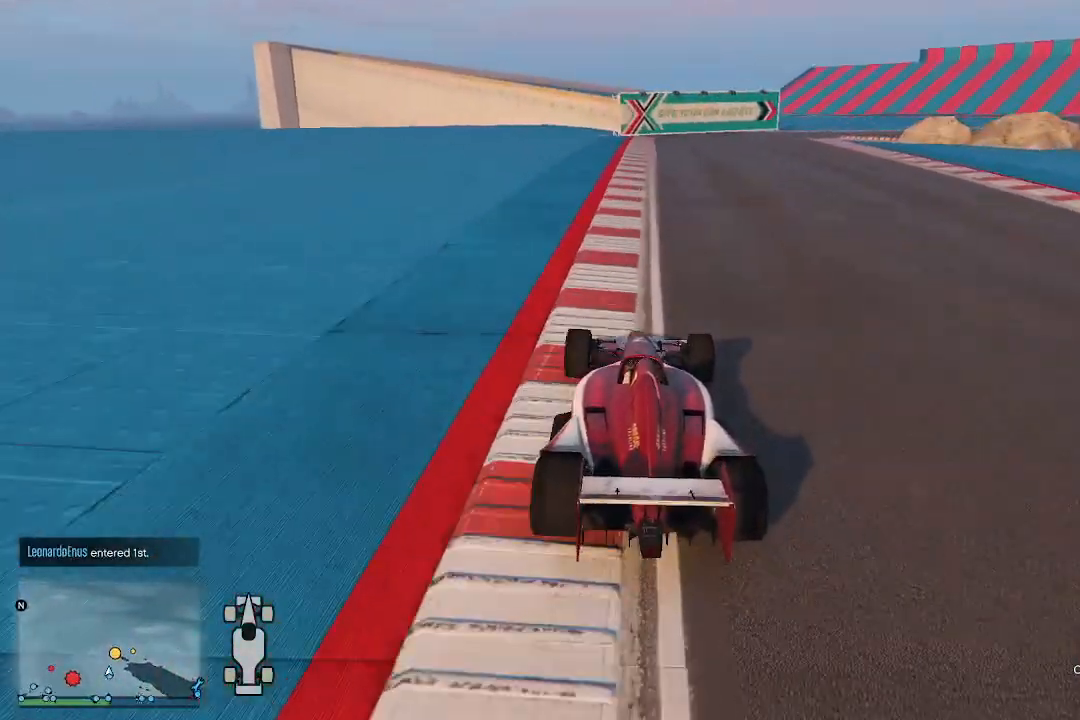
{"buttons": ["R2"], "left_stick": "right", "right_stick": "down", "events": [[200, "left_stick", "right"]]}